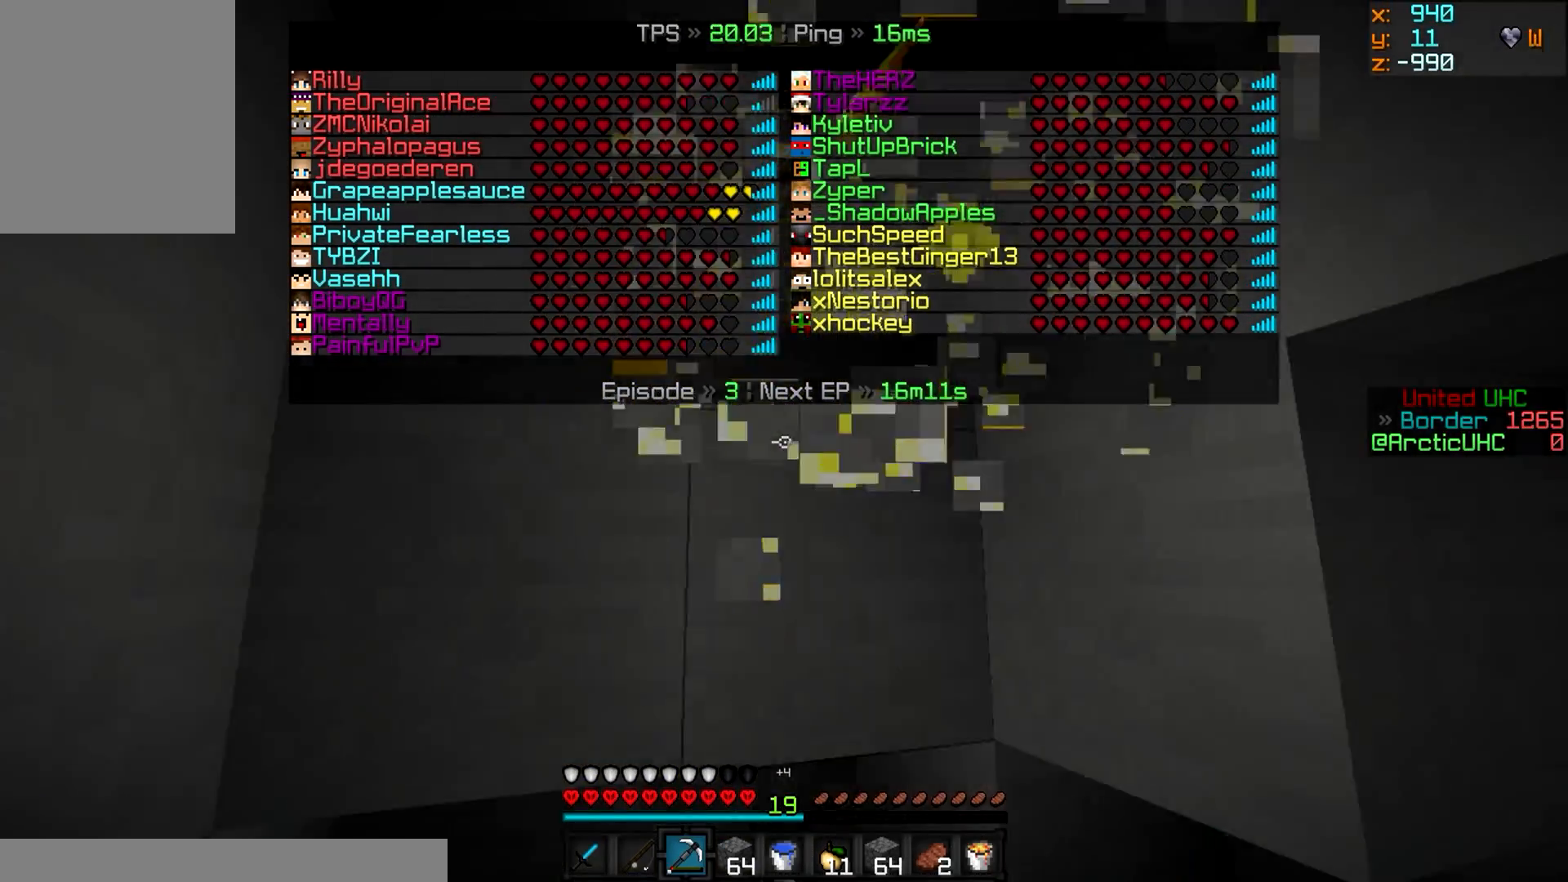
Gameplay with keyboard and mouse; each line is a JSON object with the keys and mouse buttons held at the frame after it. "events" lists presses ("down") and releases ("up") of "a", "d", "s", "w", "mouse_left" and "mouse_right" between this image and that frame as [ms after this image, input, new state], when the widget could be followed in between. "mouse_left", "mouse_right" = the "left", "right" buttons of the "mouse" list. No other keys are recorded. Fast repeated clicks can show as one long hold. Mouse movement is not recorded.
{"keys": ["d"], "mouse": ["left"], "events": [[133, "w", "up"], [167, "mouse_left", "up"], [200, "mouse_left", "down"]]}
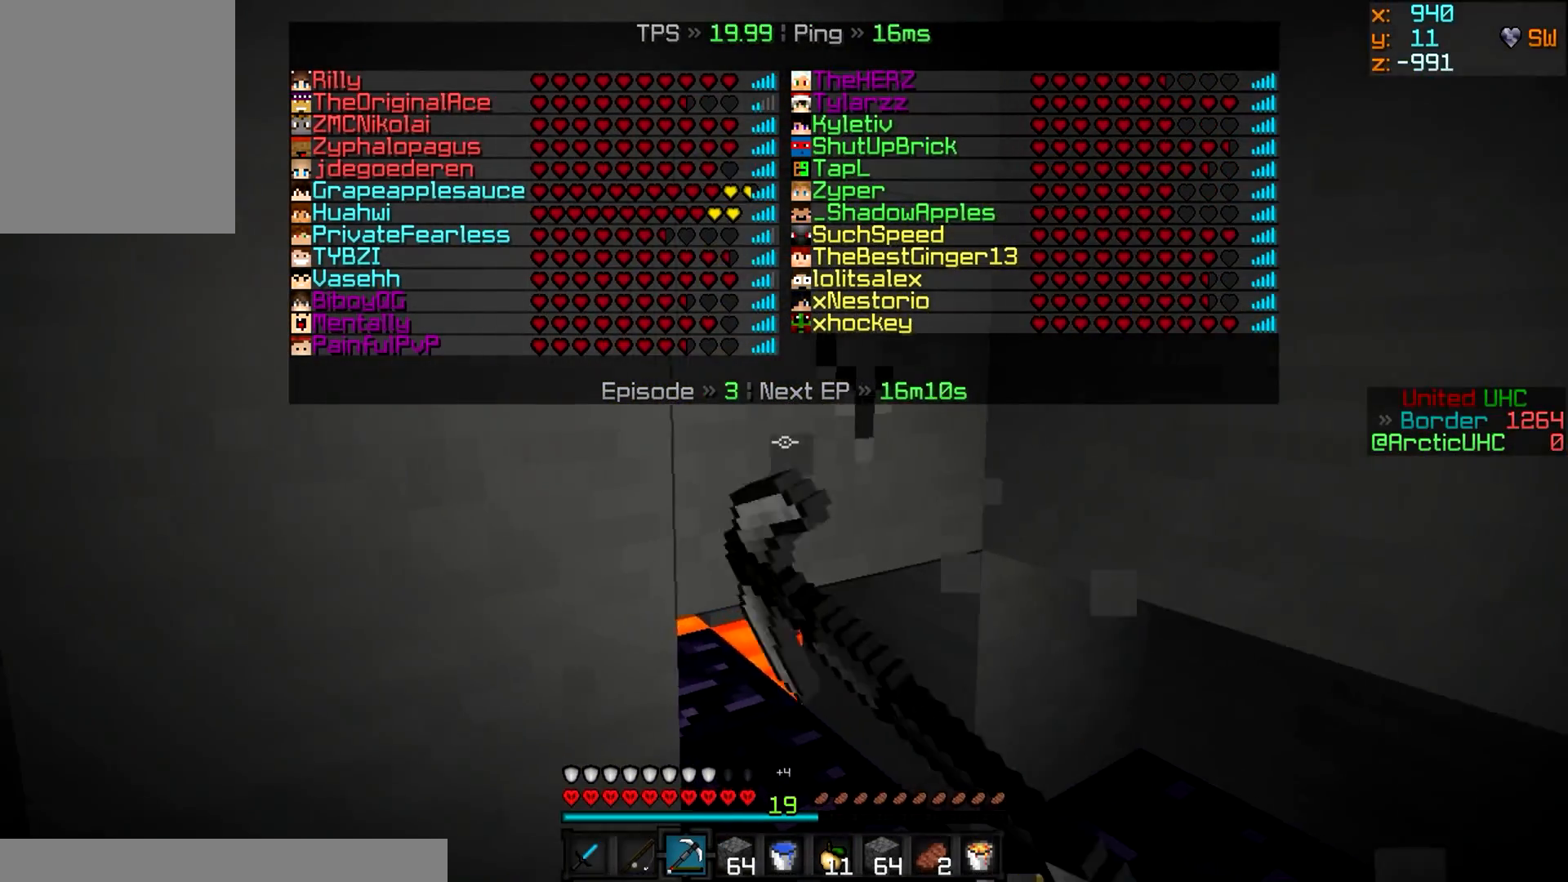
{"keys": ["w"], "mouse": ["left"], "events": [[117, "w", "down"], [484, "d", "up"]]}
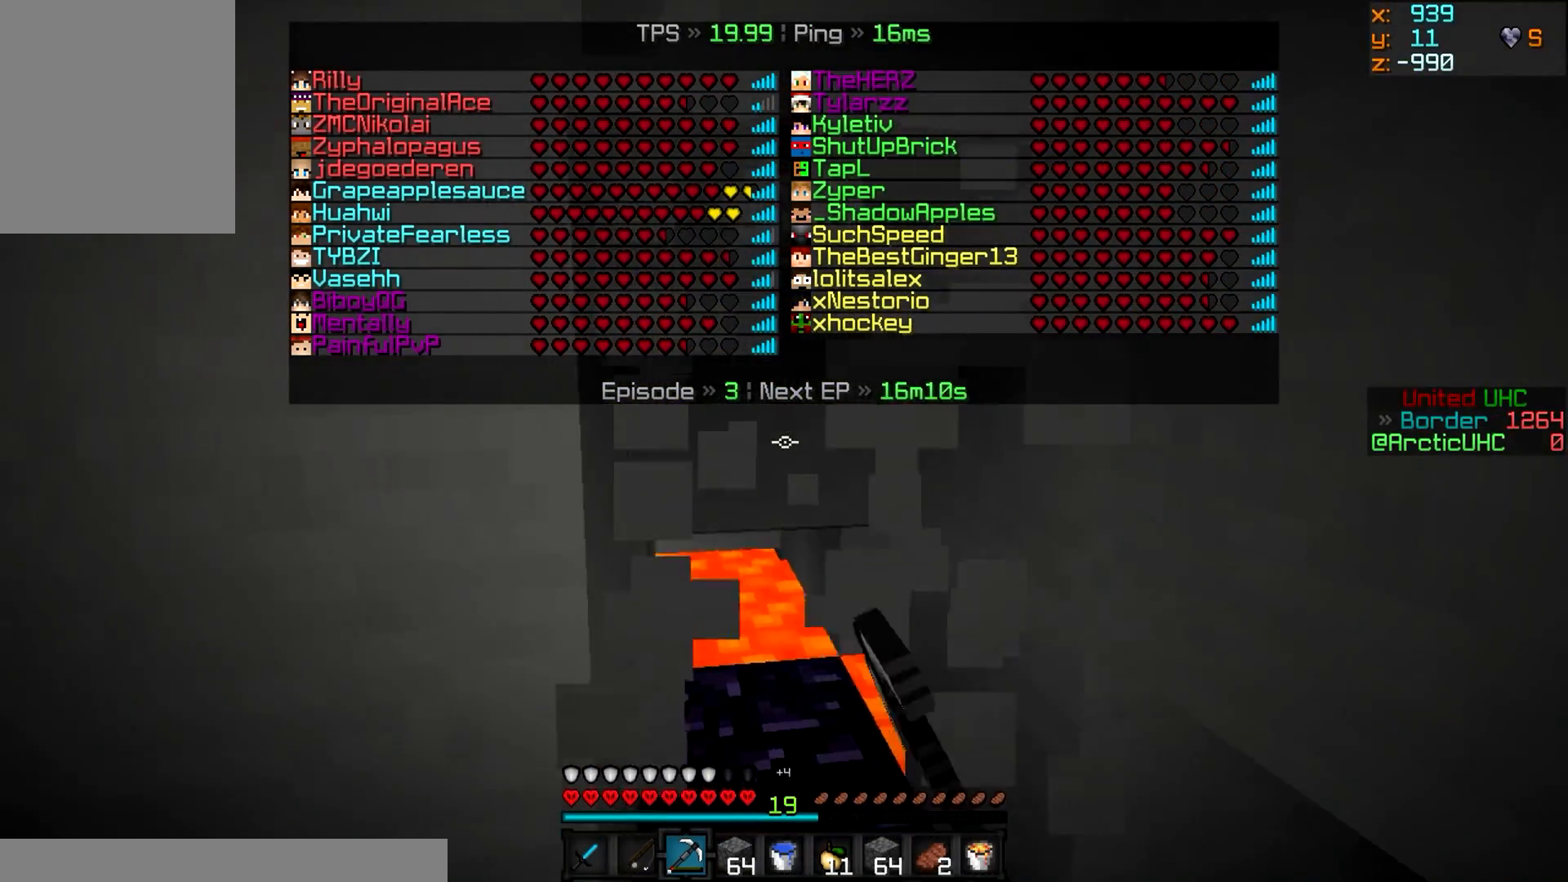
{"keys": ["w"], "mouse": ["left"], "events": []}
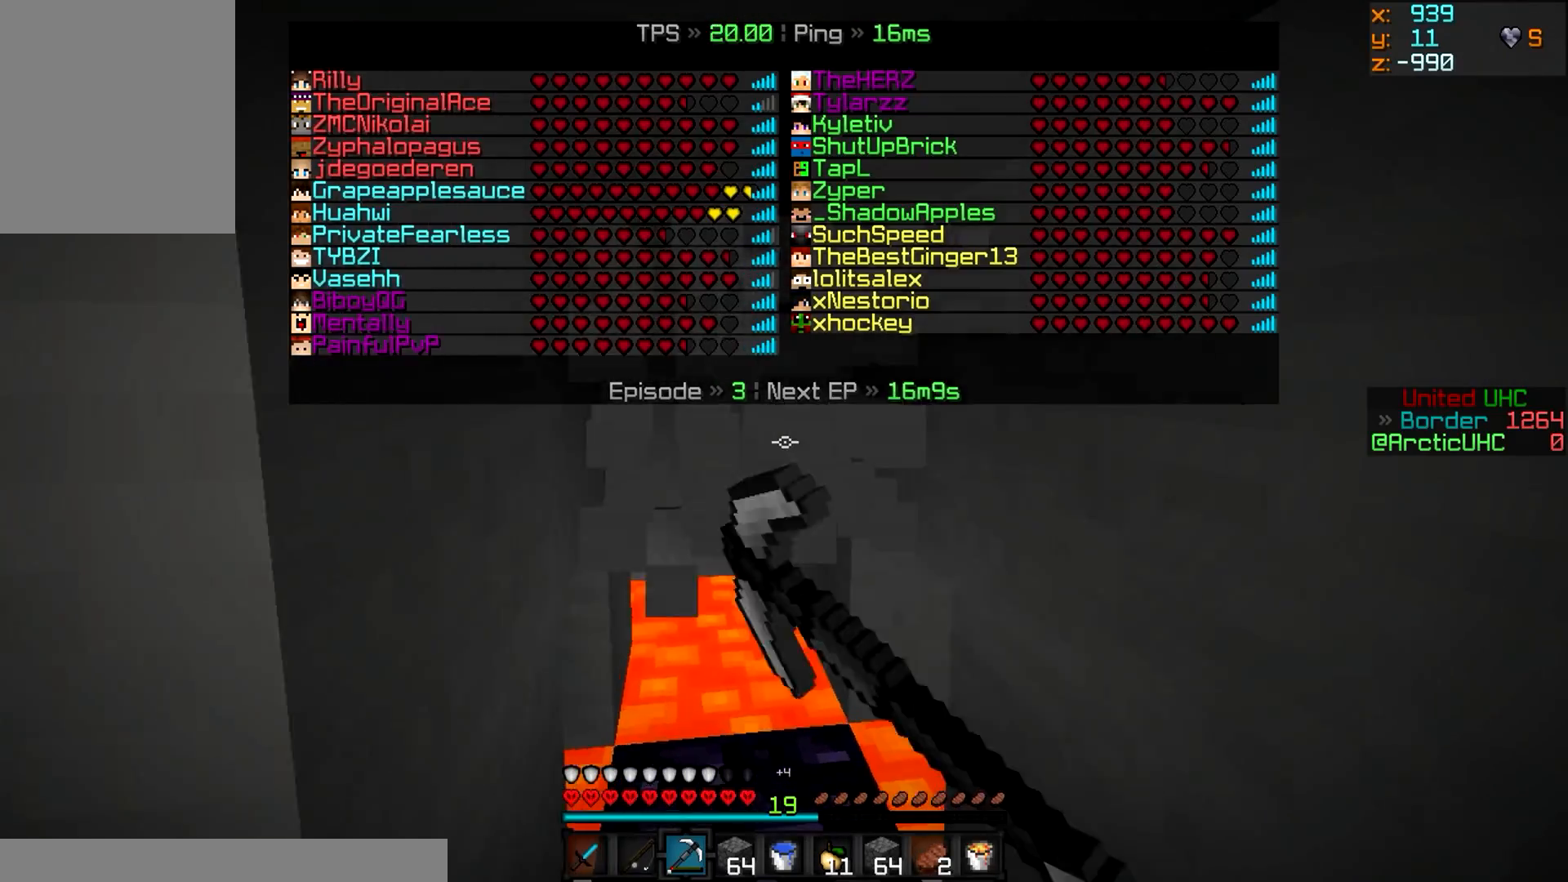
{"keys": ["w"], "mouse": ["left"], "events": []}
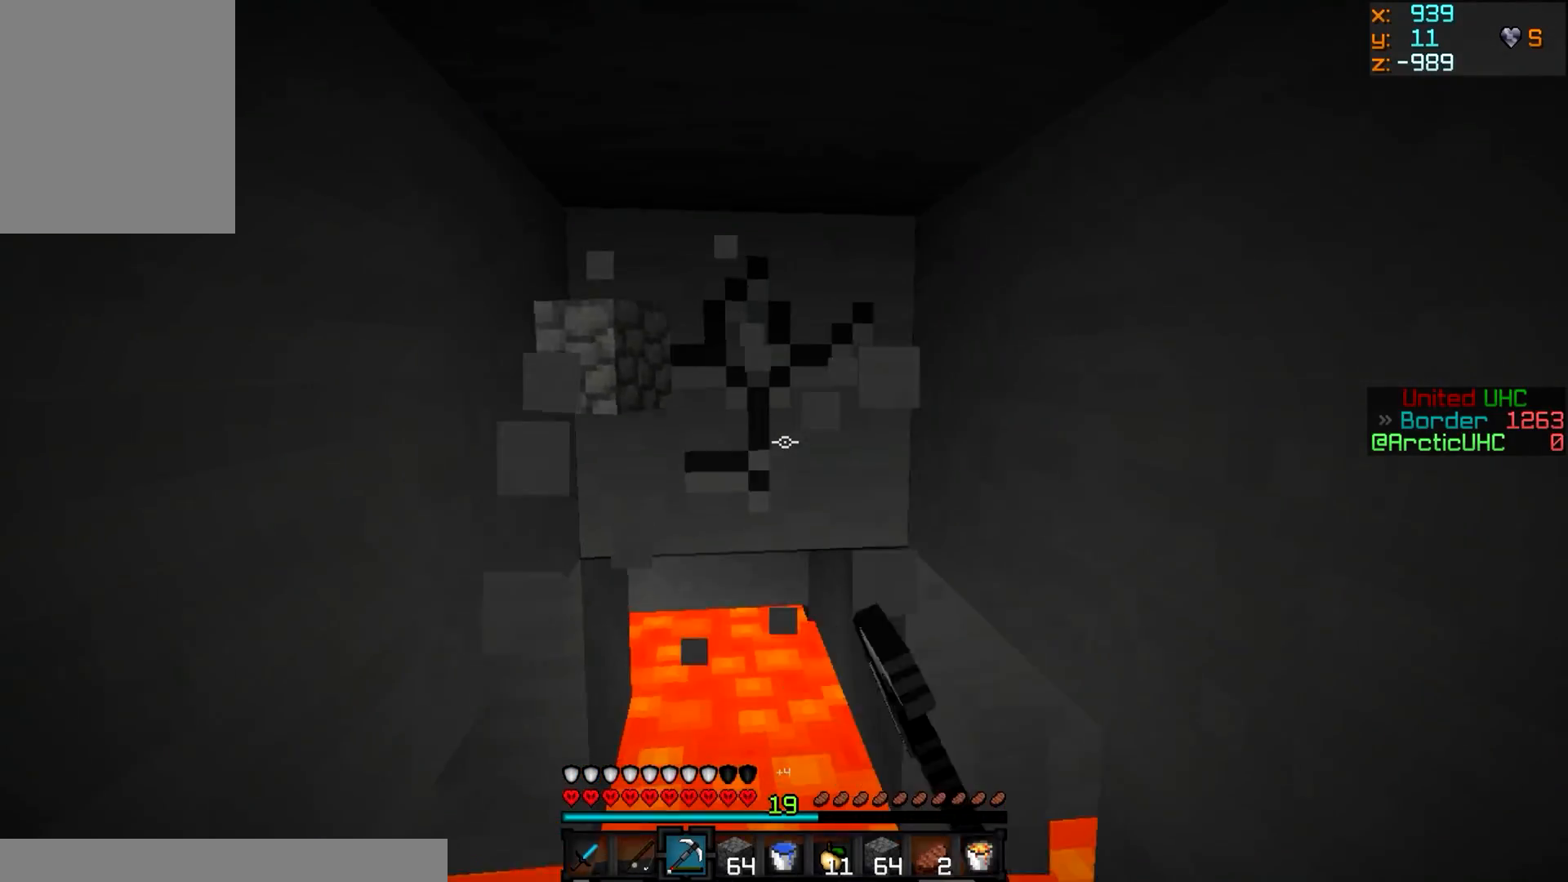
{"keys": ["w"], "mouse": [], "events": [[350, "mouse_right", "down"], [434, "mouse_left", "up"], [484, "mouse_right", "up"]]}
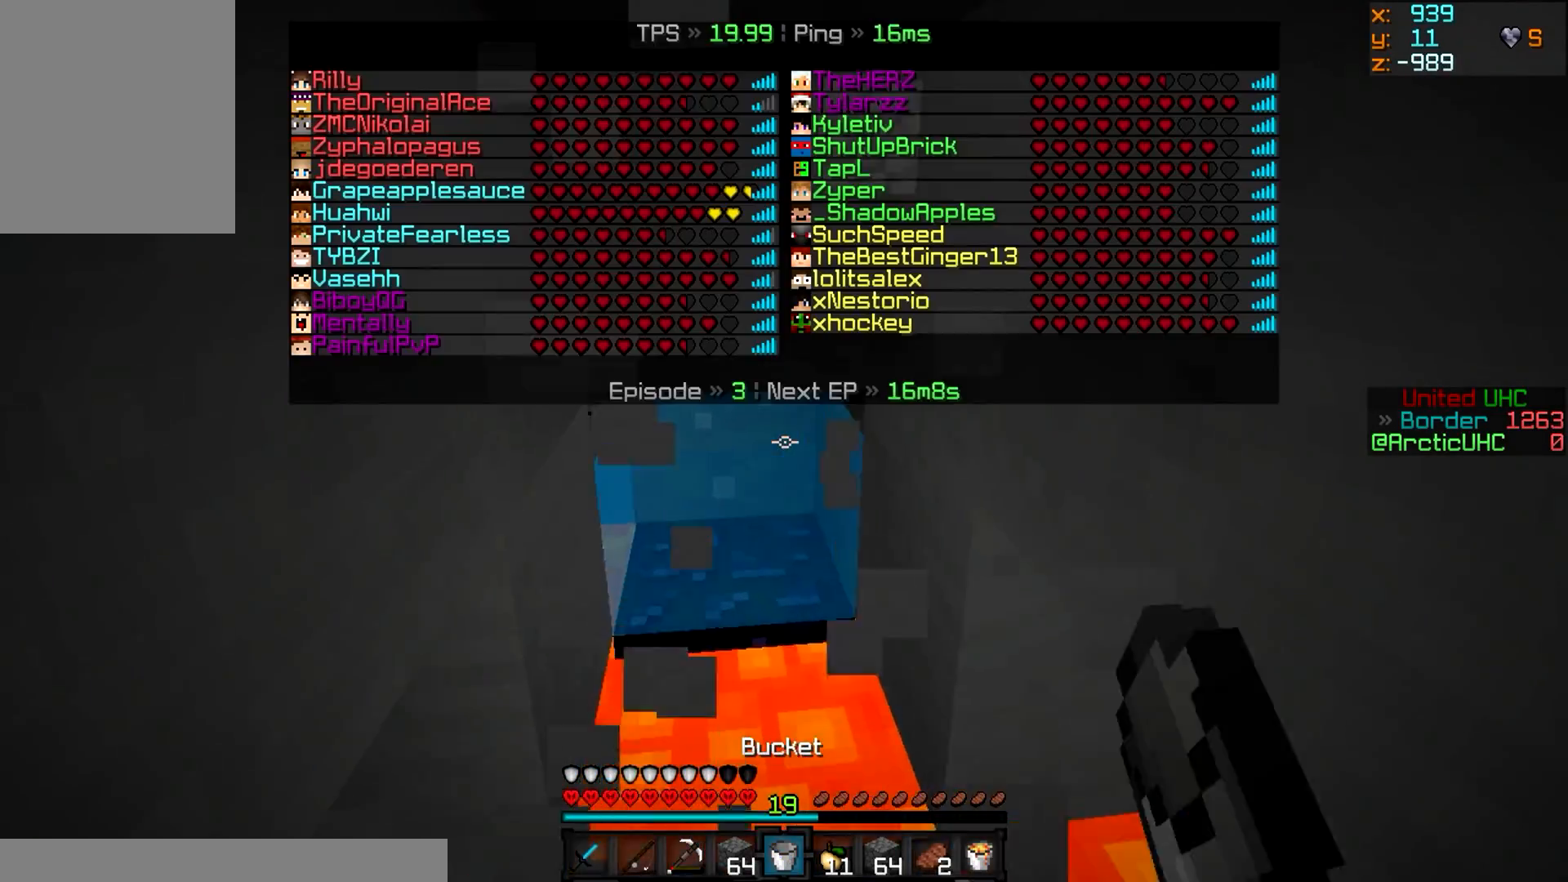
{"keys": ["w"], "mouse": ["left"], "events": [[351, "mouse_right", "down"], [484, "mouse_right", "up"], [501, "mouse_left", "down"]]}
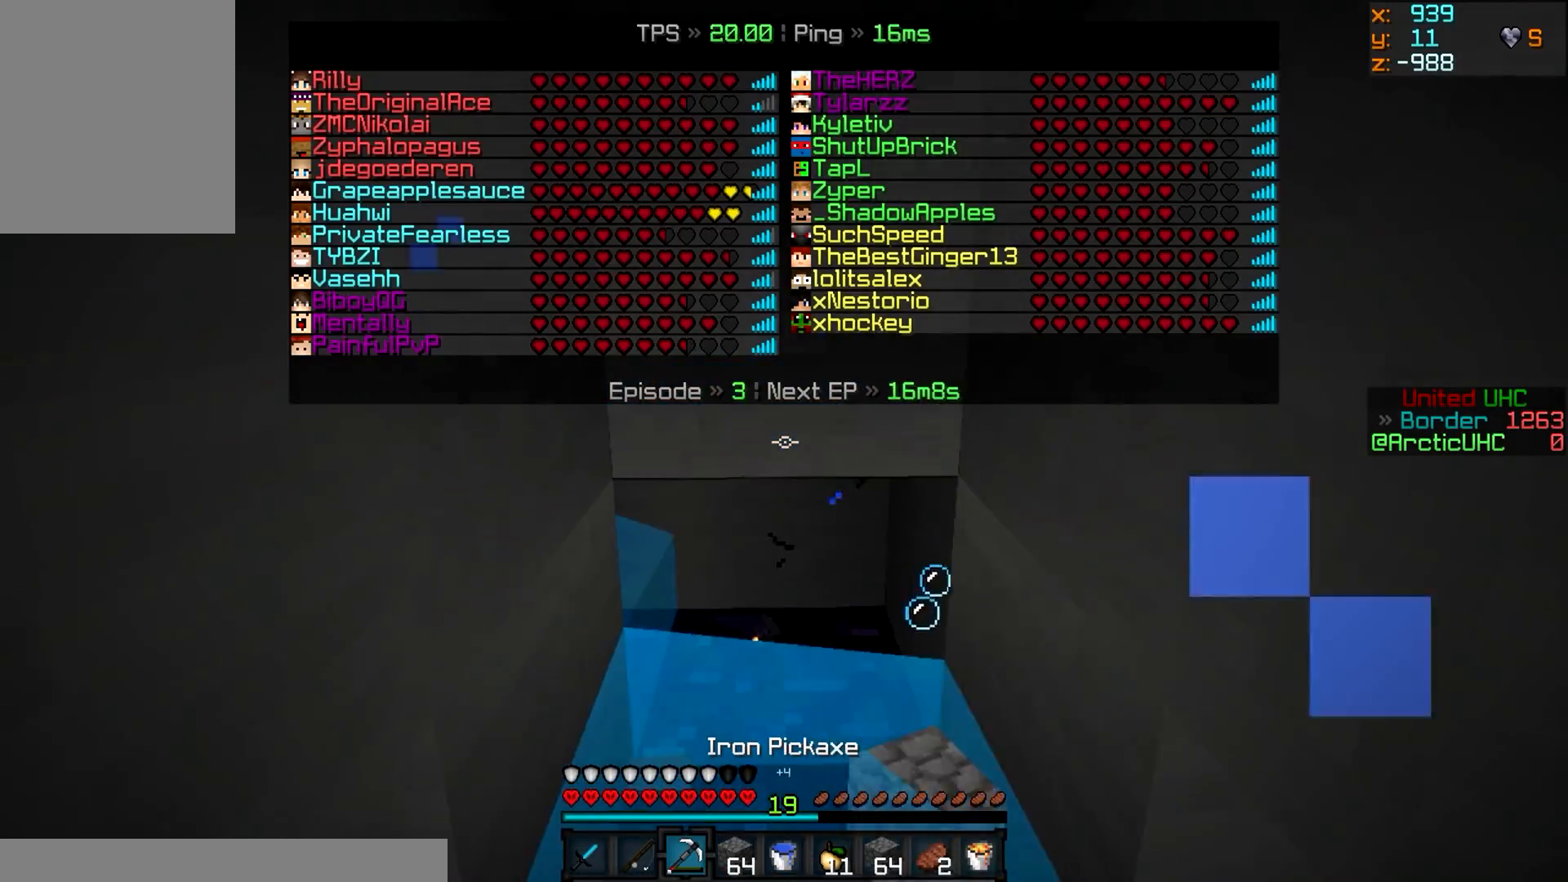
{"keys": ["w"], "mouse": ["left"], "events": []}
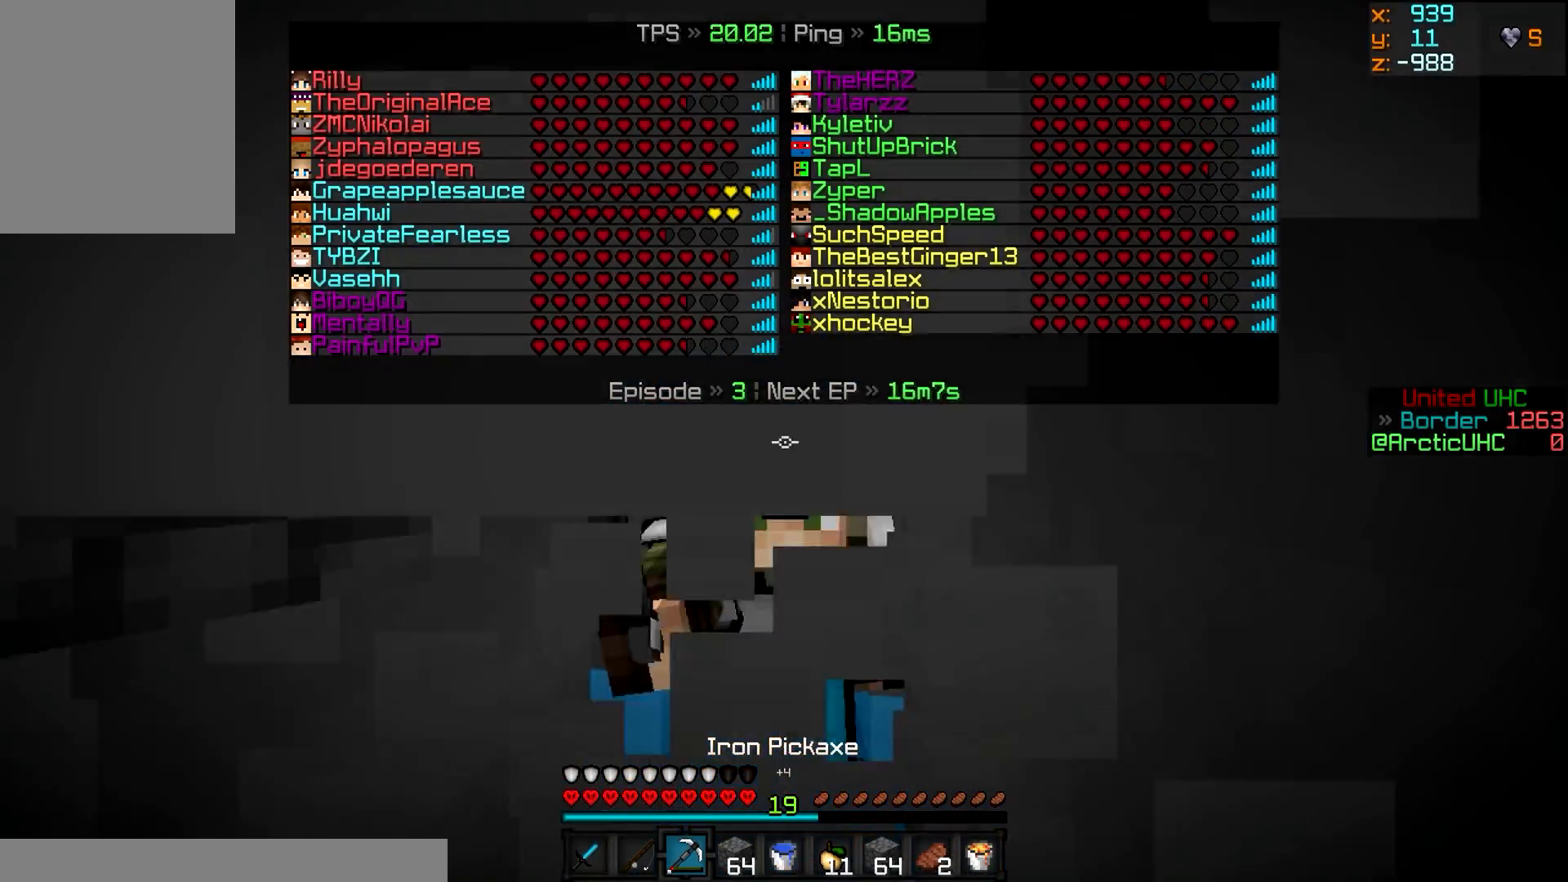
{"keys": ["w"], "mouse": ["left"], "events": []}
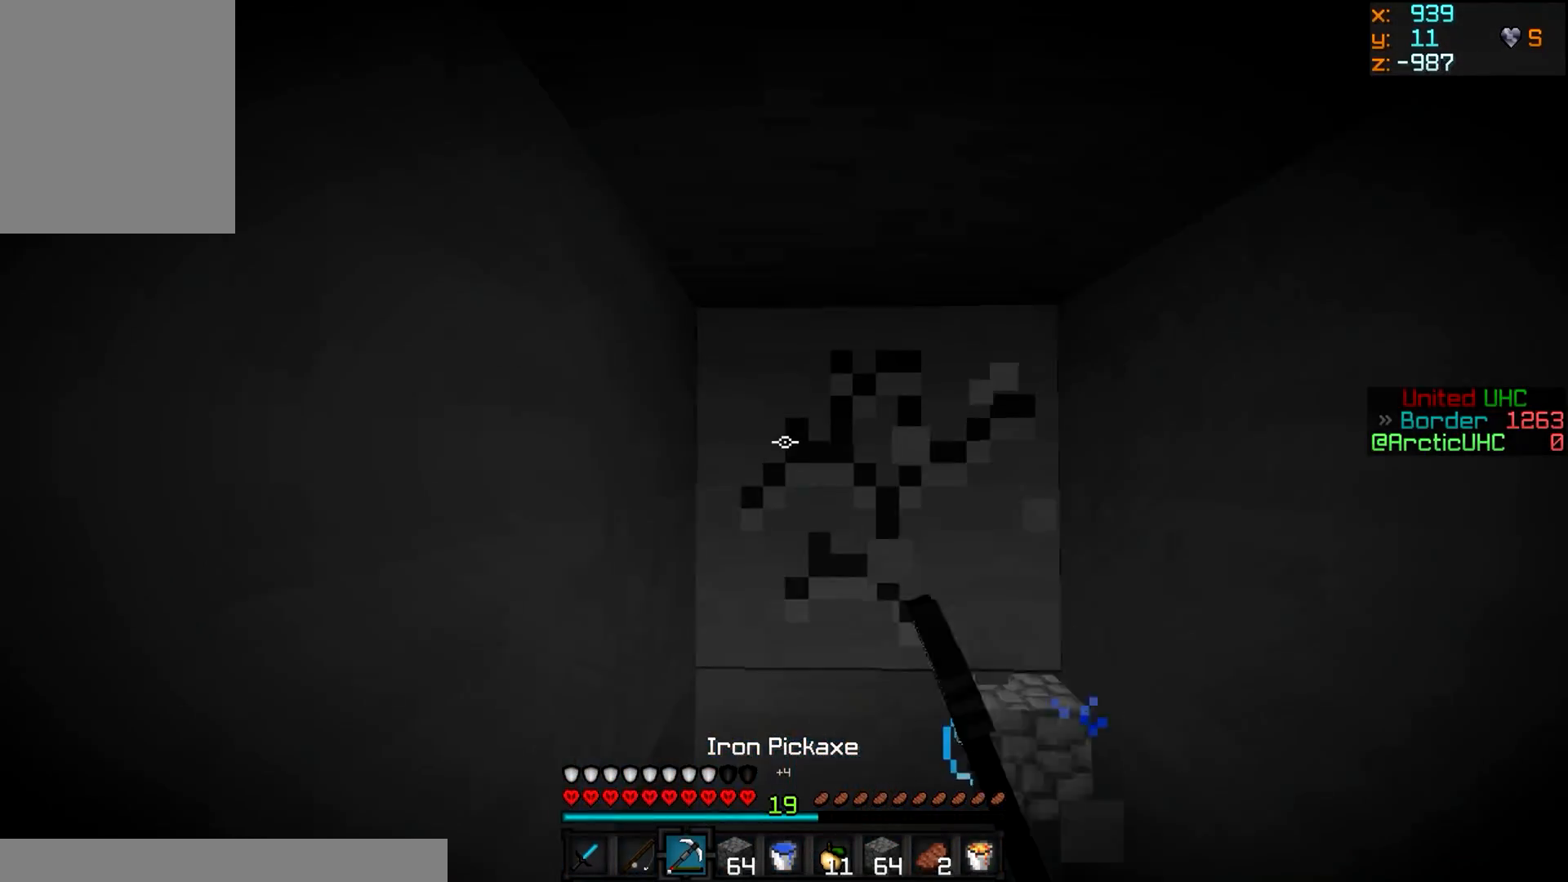
{"keys": ["w"], "mouse": ["left"], "events": []}
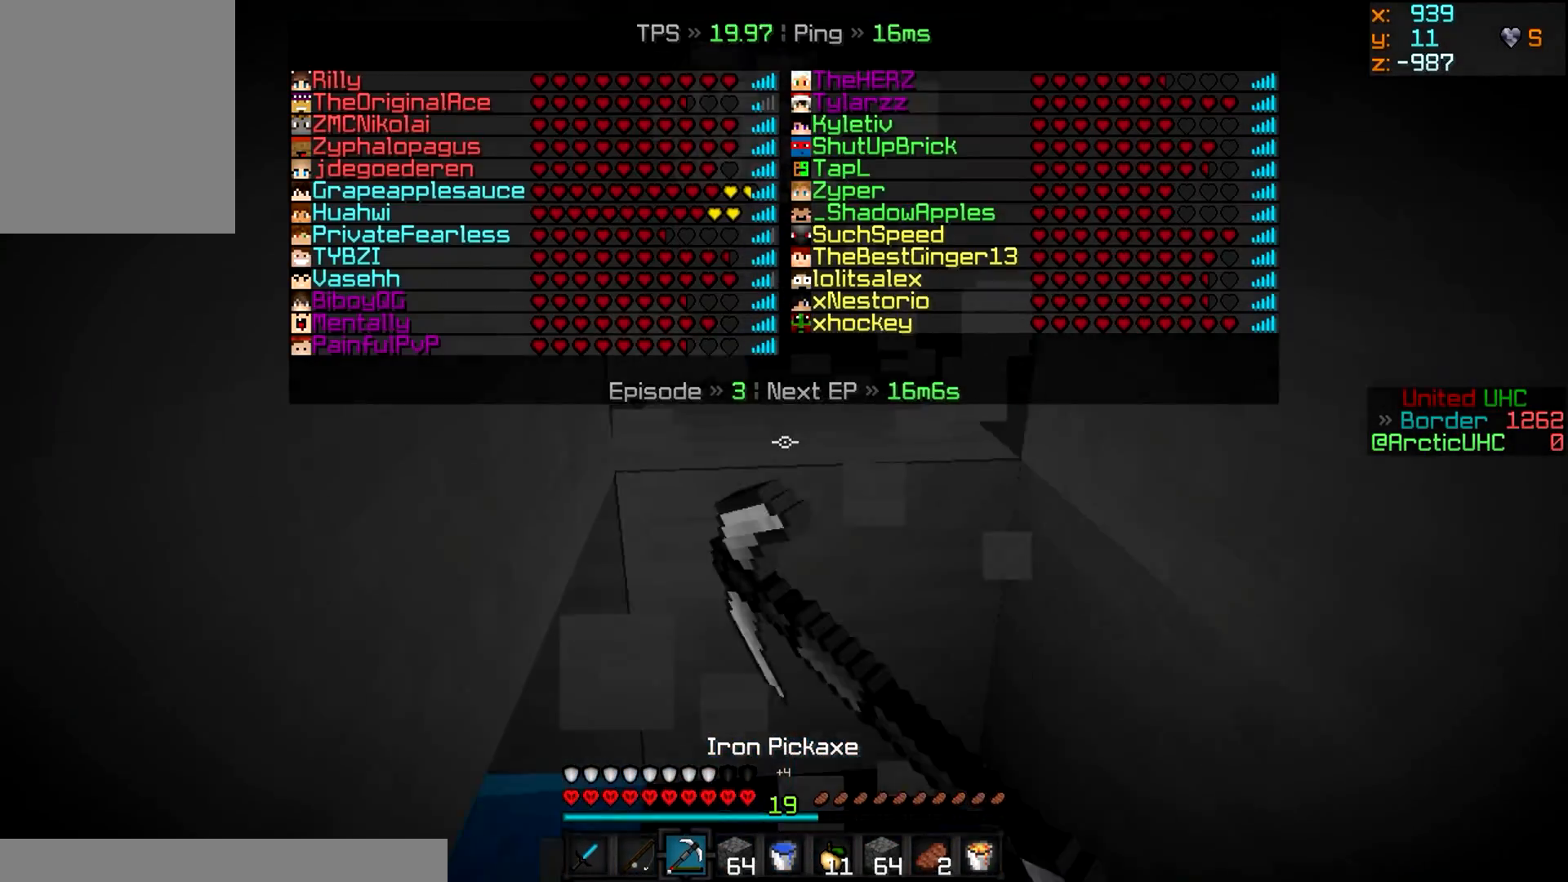
{"keys": [], "mouse": ["left"], "events": [[50, "d", "down"], [284, "d", "up"], [484, "w", "up"]]}
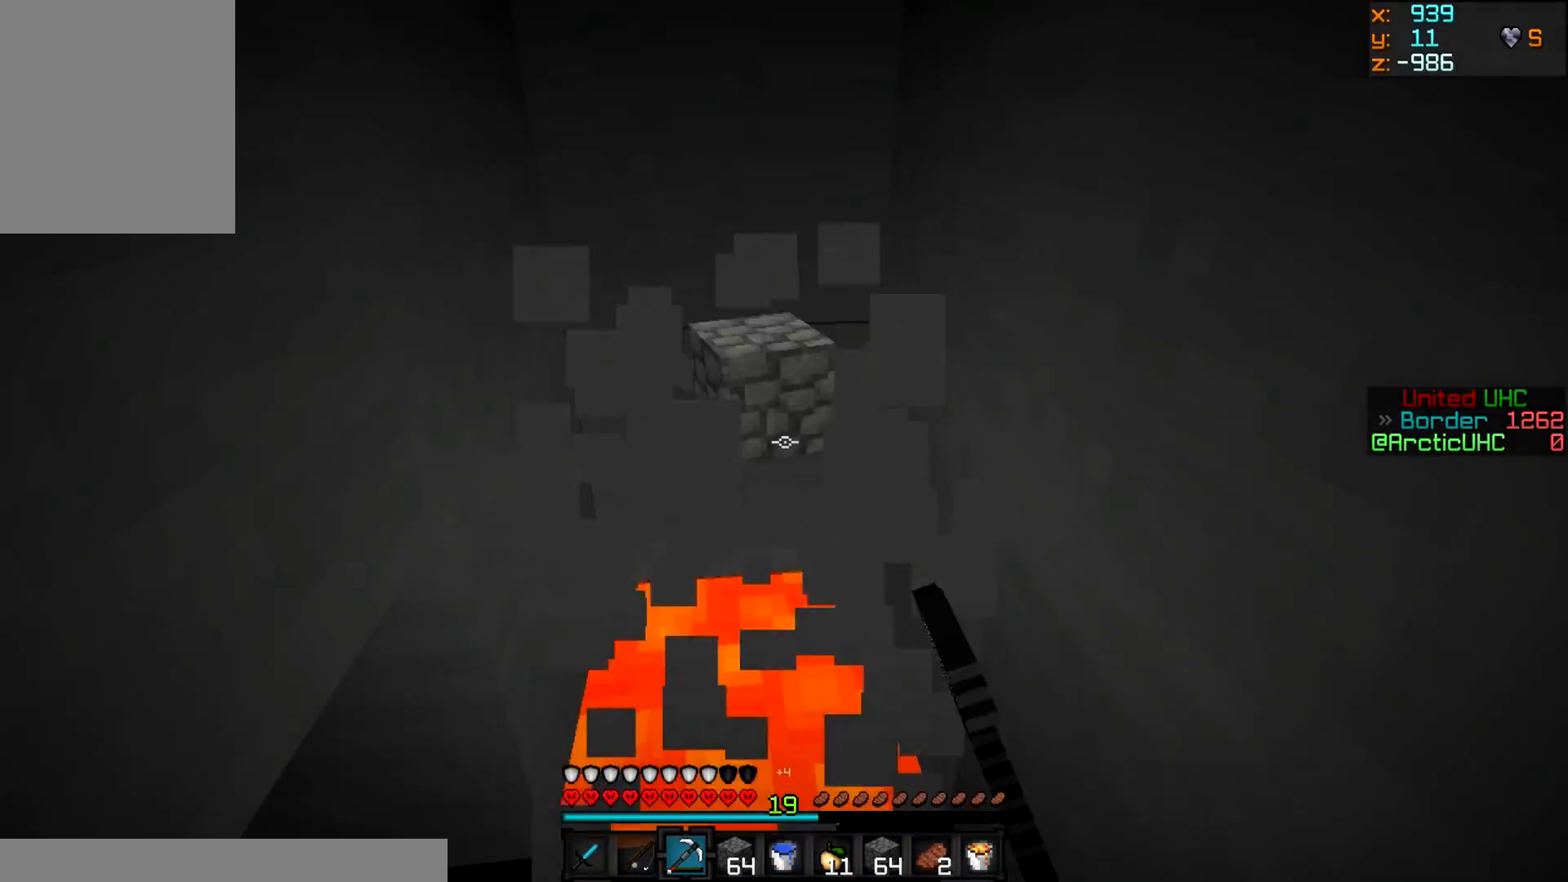
{"keys": [], "mouse": ["left"], "events": [[100, "mouse_right", "down"], [400, "mouse_right", "up"]]}
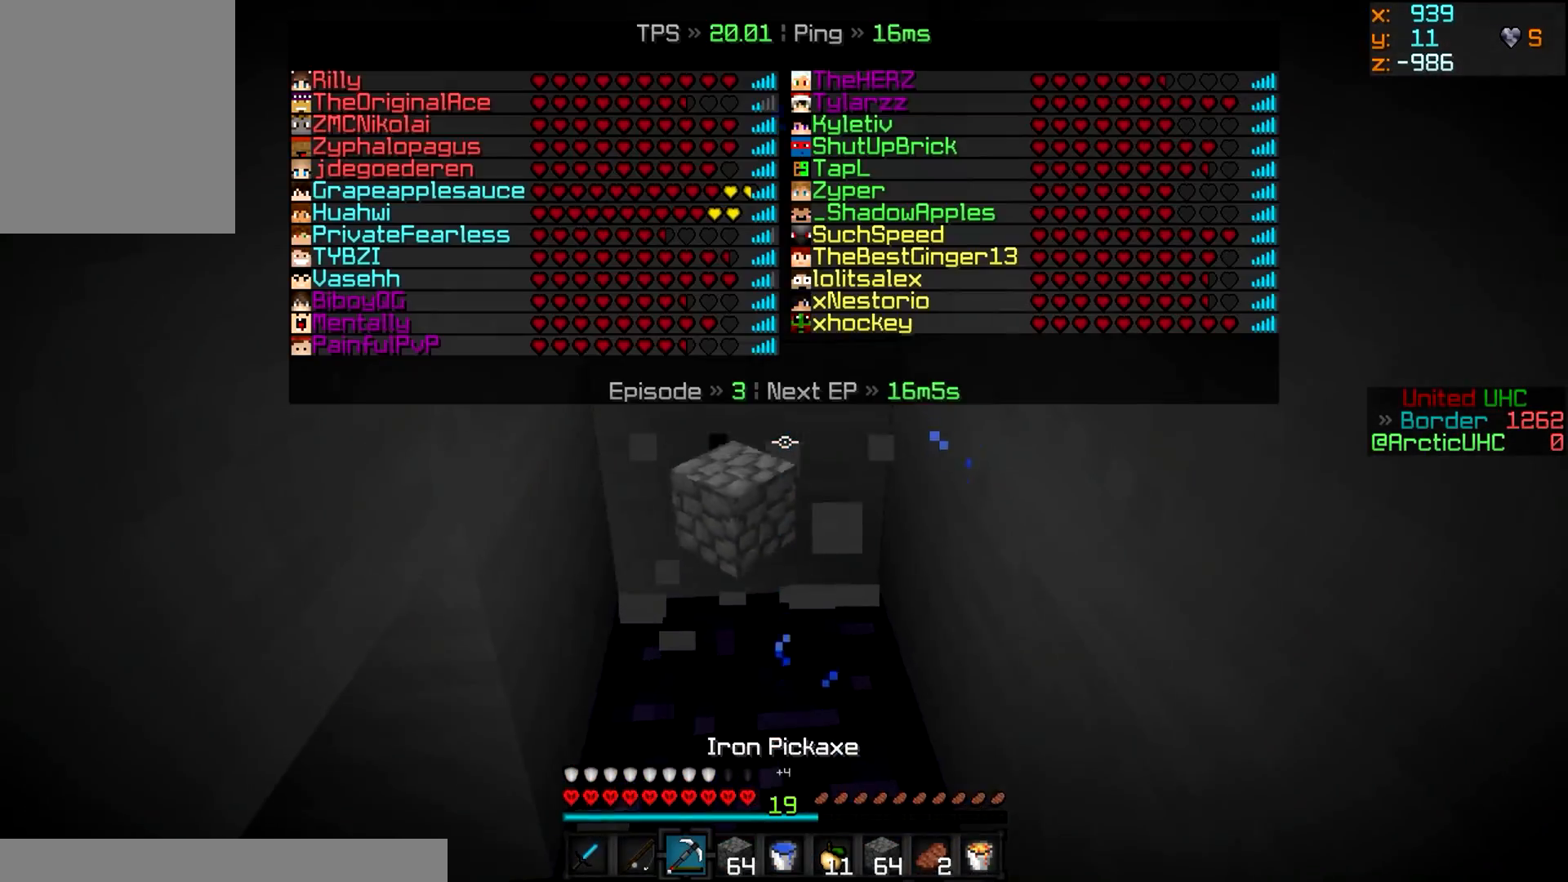
{"keys": ["w"], "mouse": ["left"], "events": [[151, "w", "down"]]}
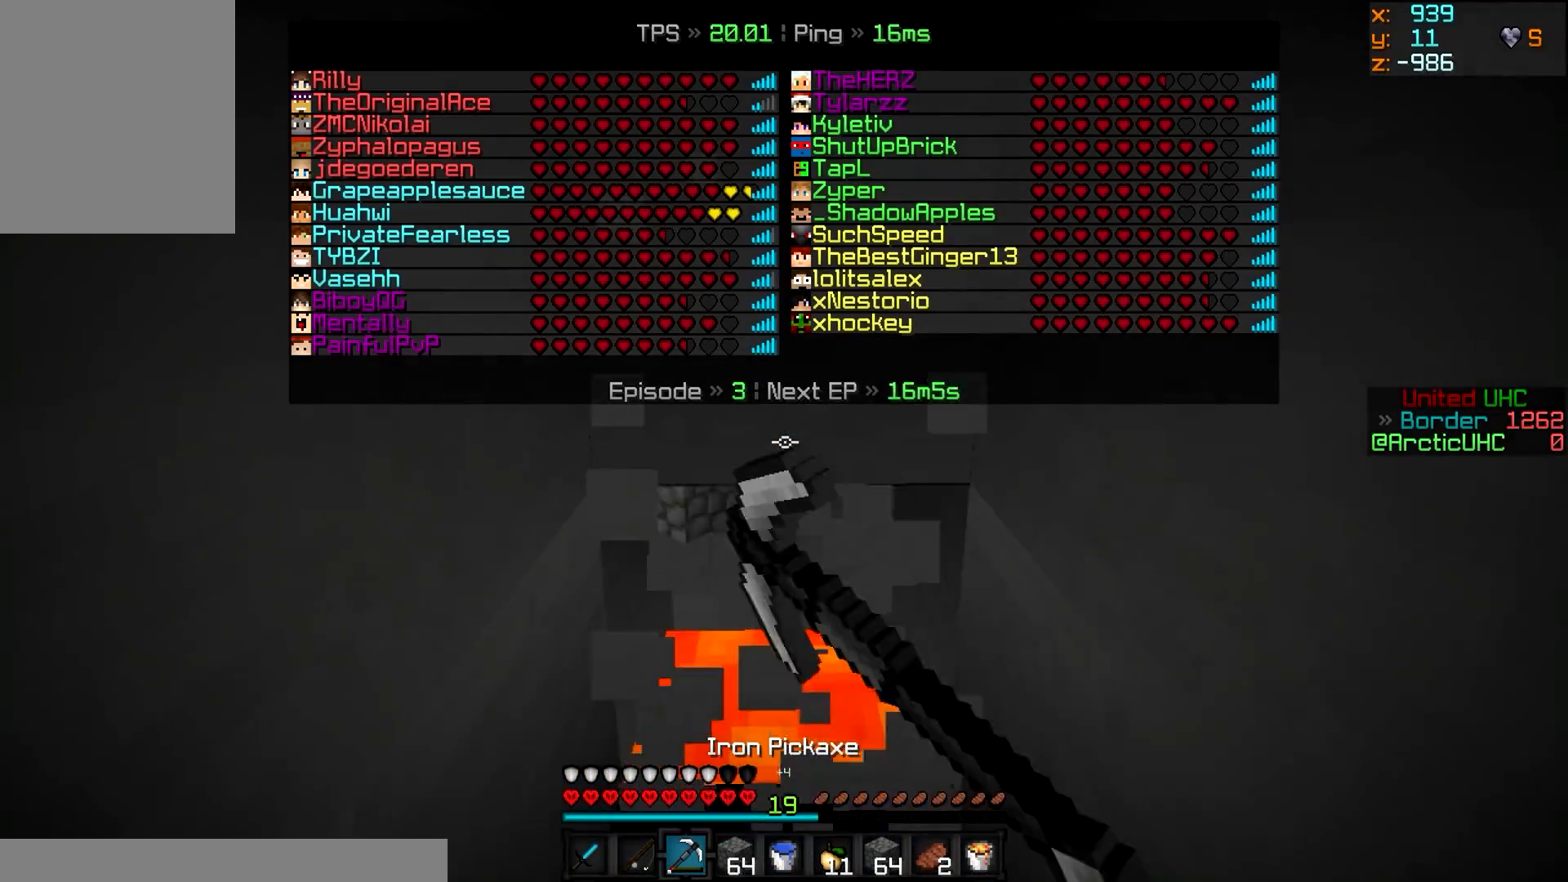
{"keys": [], "mouse": ["left"], "events": [[301, "w", "up"]]}
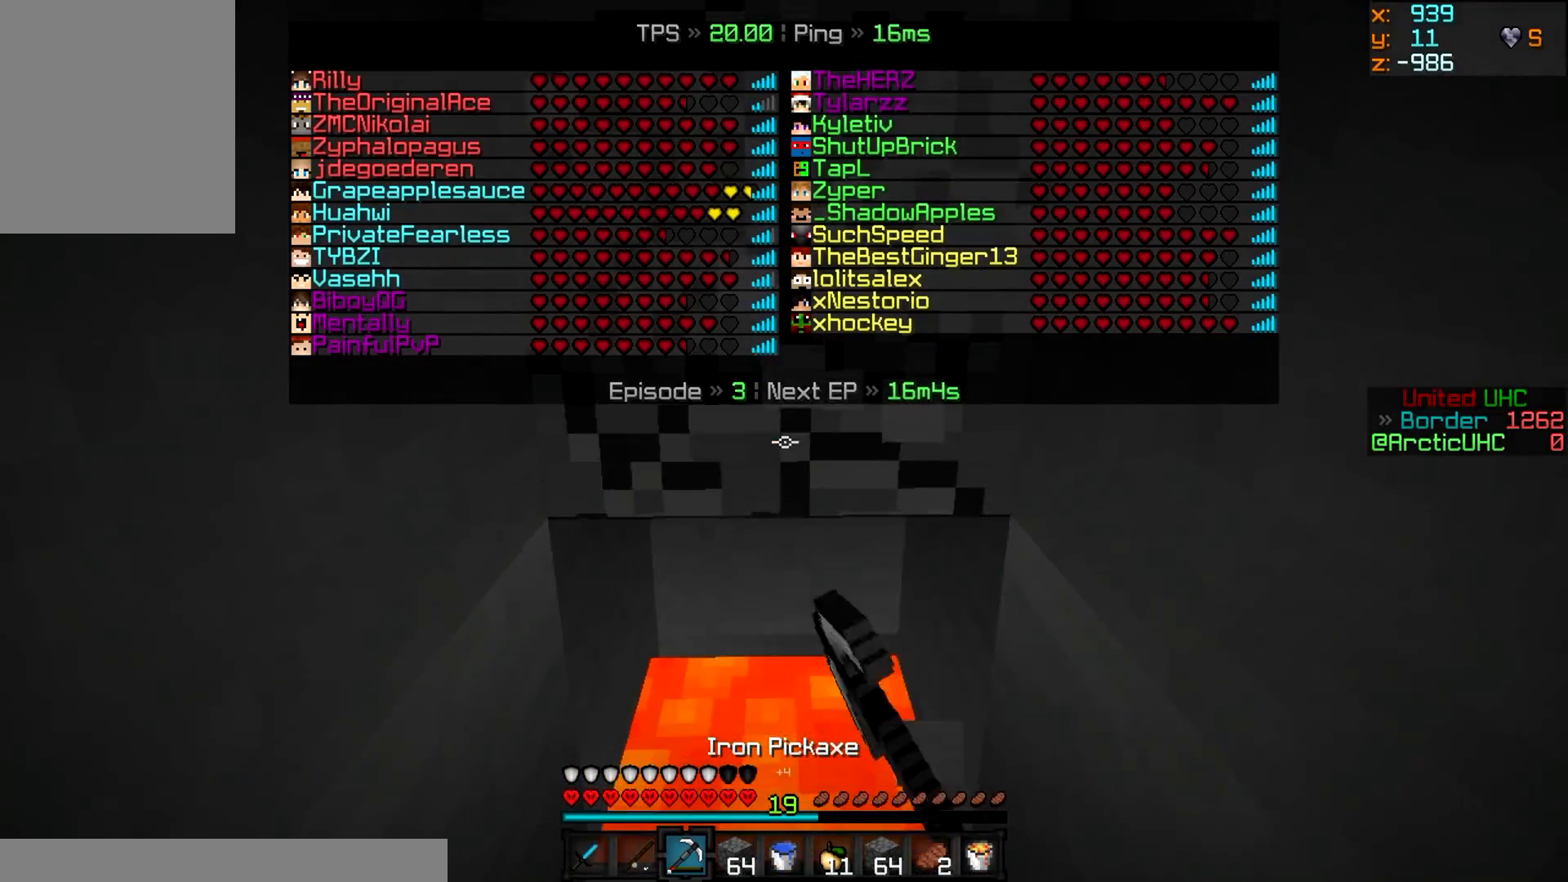
{"keys": ["w"], "mouse": ["left"], "events": [[133, "mouse_right", "down"], [167, "mouse_left", "up"], [350, "mouse_left", "down"], [367, "w", "down"], [434, "mouse_right", "up"]]}
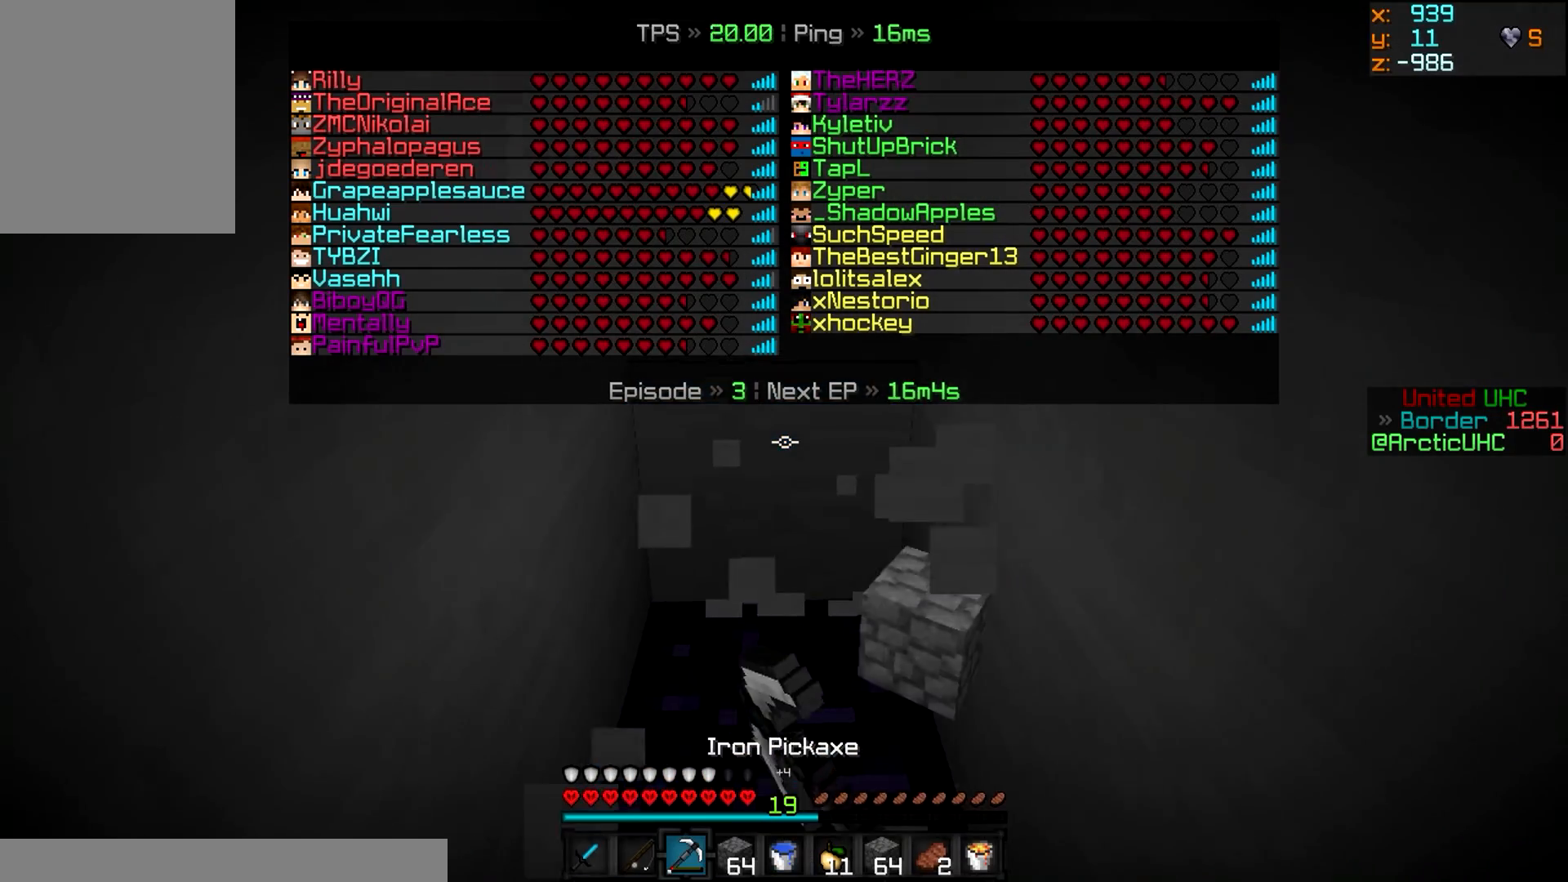
{"keys": ["w"], "mouse": ["left"], "events": []}
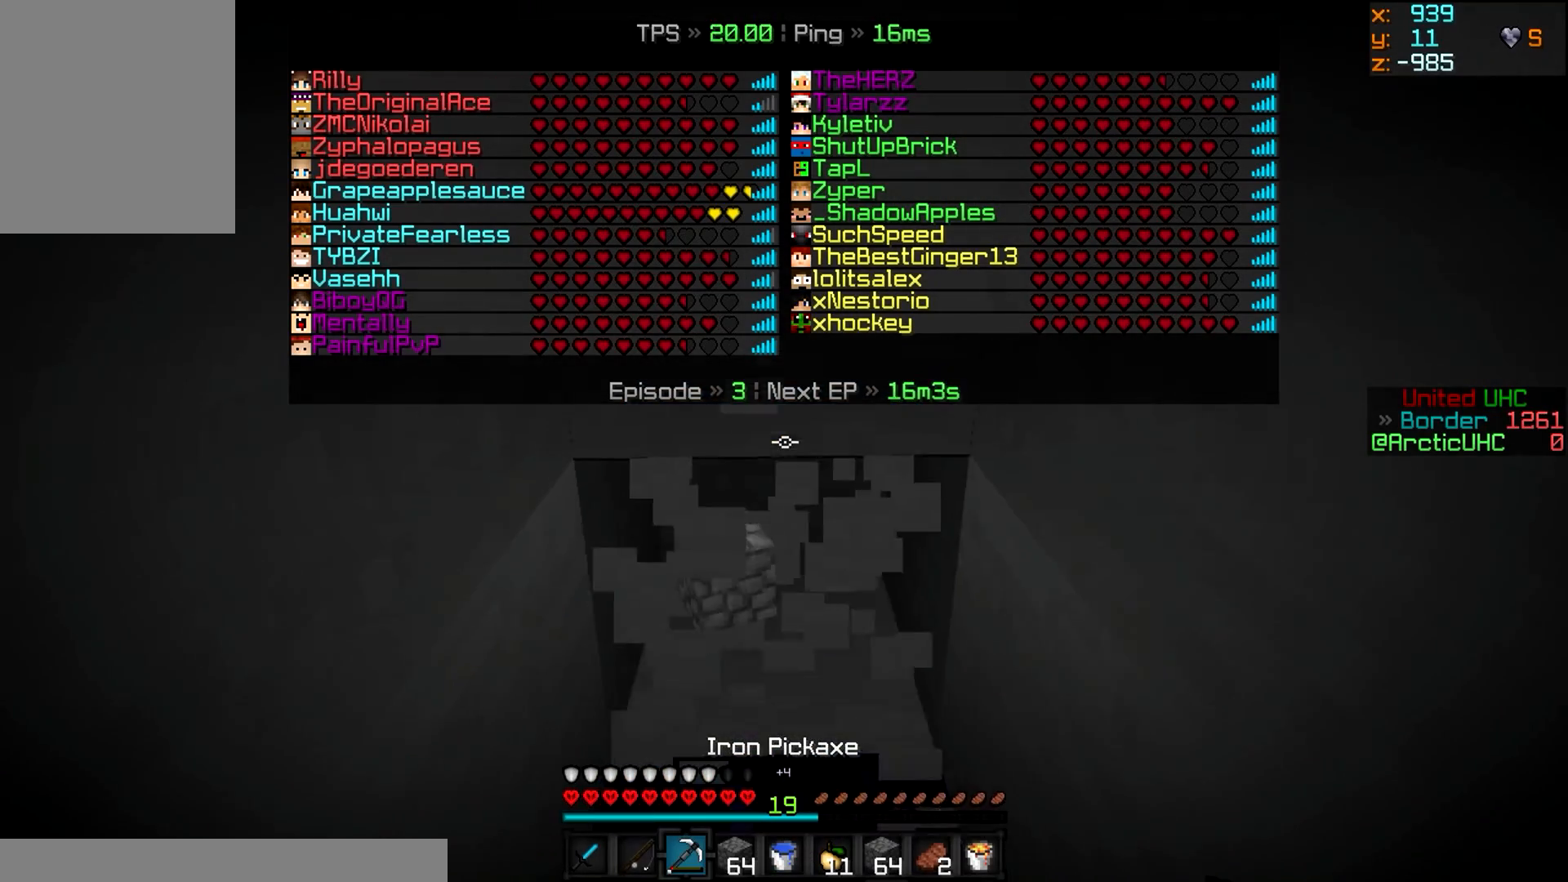
{"keys": [], "mouse": ["left"], "events": [[300, "w", "up"]]}
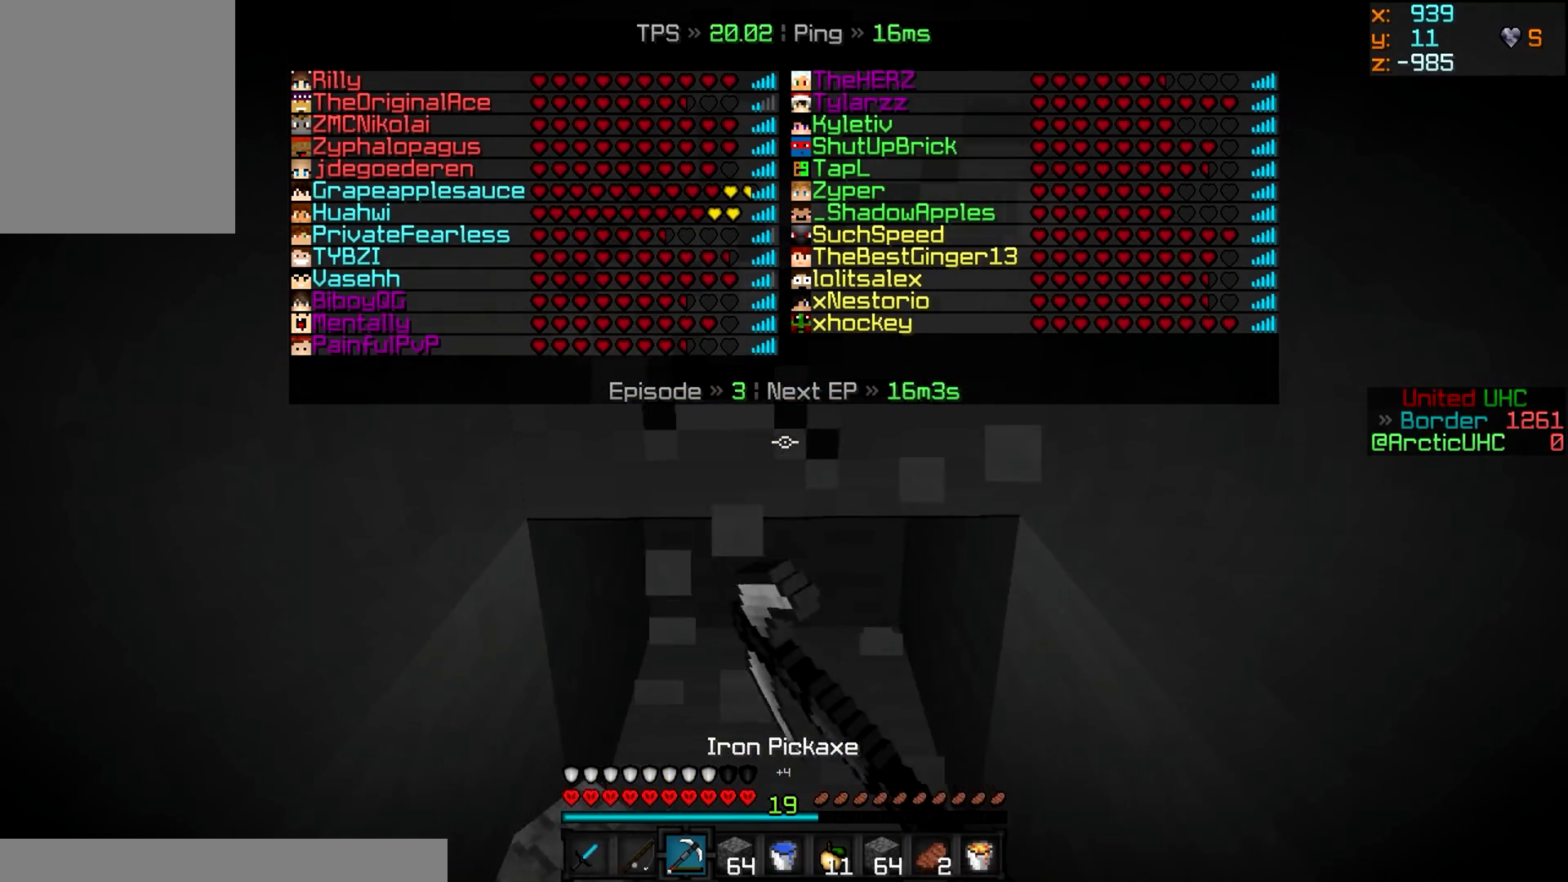
{"keys": ["w"], "mouse": [], "events": [[167, "w", "down"], [451, "mouse_left", "up"]]}